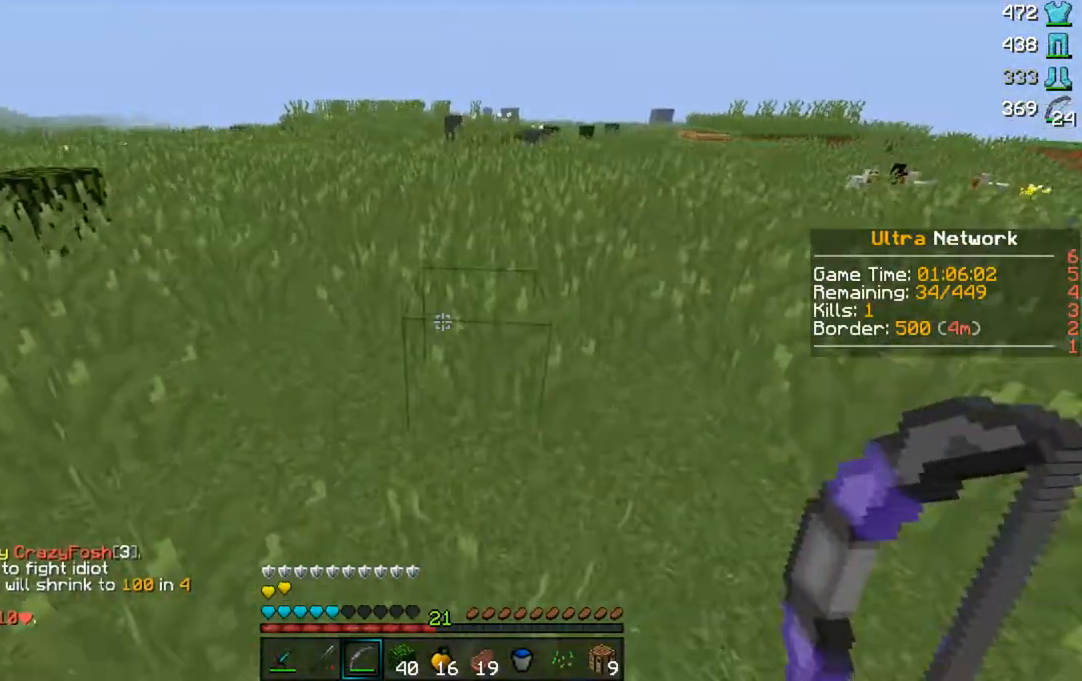
Gameplay with keyboard and mouse; each line is a JSON object with the keys and mouse buttons held at the frame after it. "events" lists presses ("down") and releases ("up") of "a", "d", "s", "w", "mouse_left" and "mouse_right" between this image and that frame as [ms after this image, input, new state], when the widget could be followed in between. "mouse_left", "mouse_right" = the "left", "right" buttons of the "mouse" list. No other keys are recorded. Fast repeated clicks can show as one long hold. Mouse movement is not recorded.
{"keys": ["w"], "mouse": [], "events": [[100, "a", "up"]]}
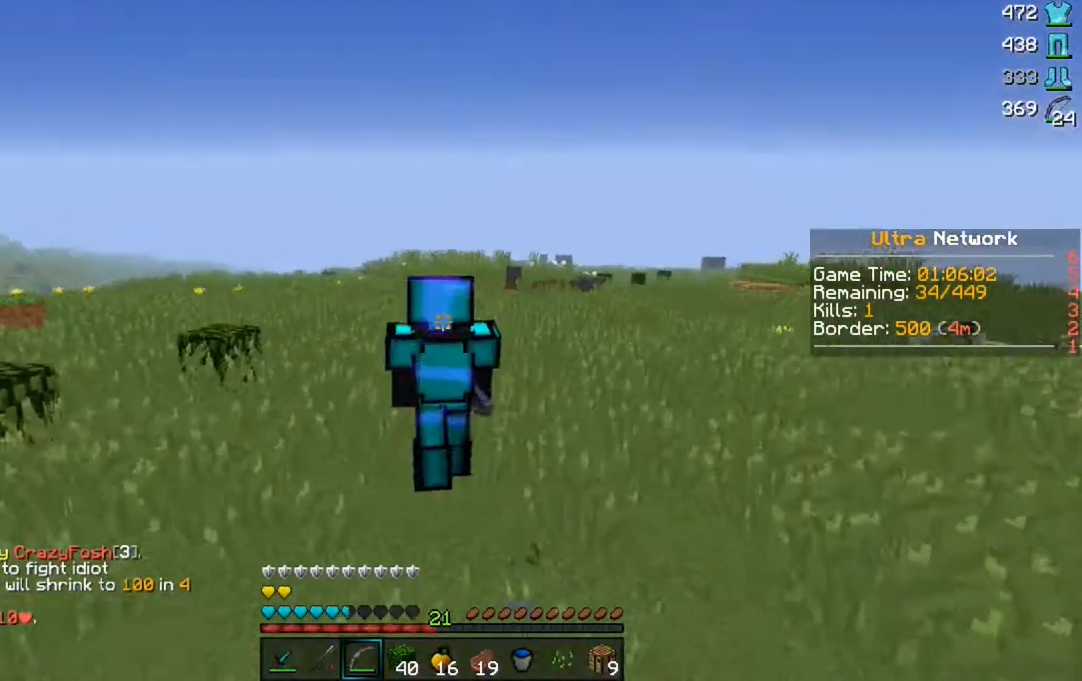
{"keys": ["w"], "mouse": [], "events": []}
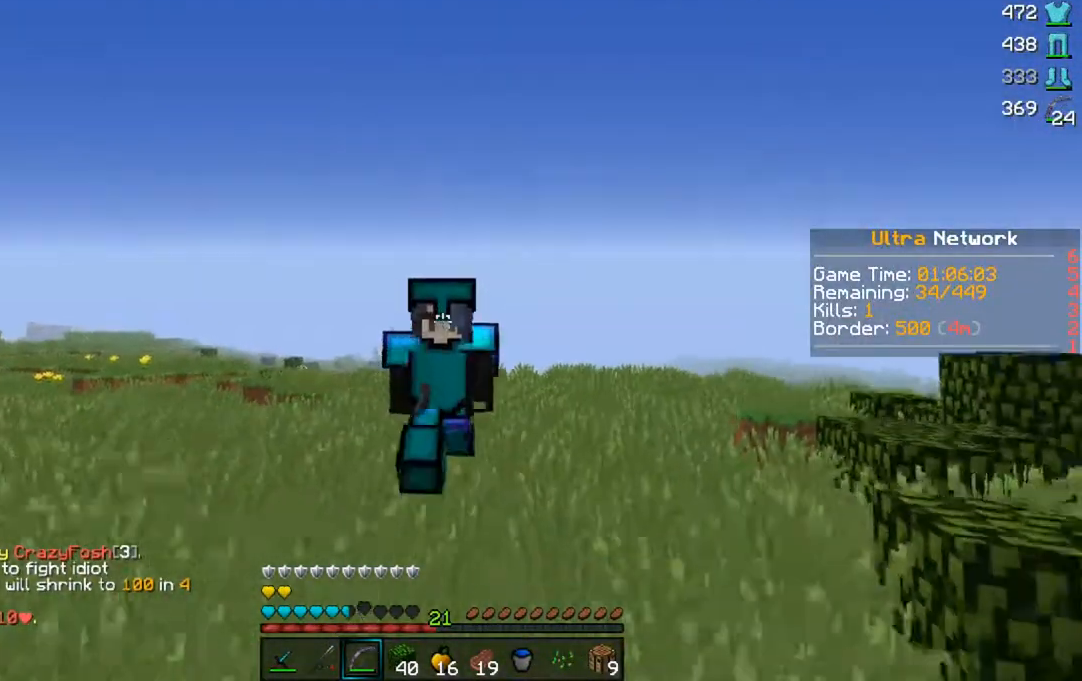
{"keys": ["w"], "mouse": [], "events": []}
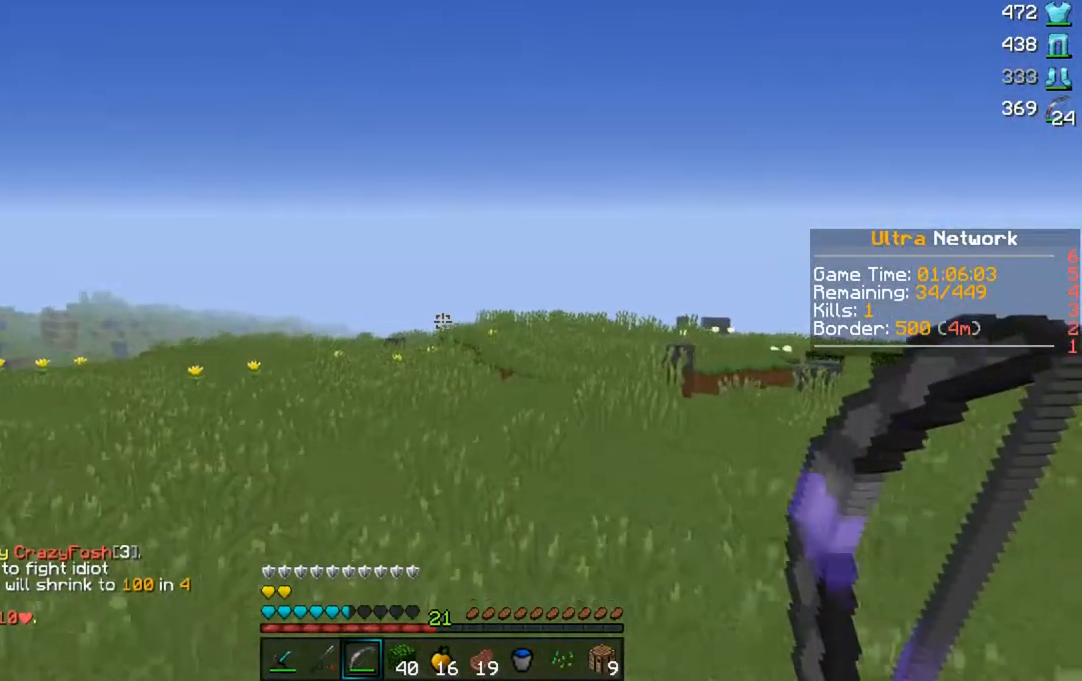
{"keys": ["w"], "mouse": [], "events": []}
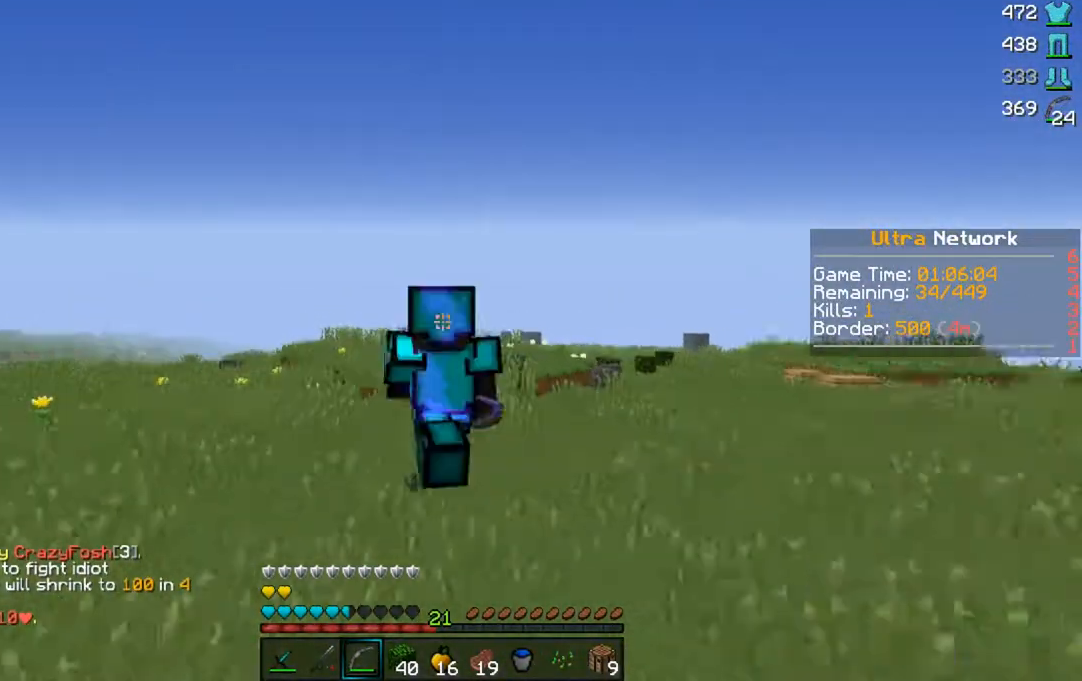
{"keys": ["w"], "mouse": [], "events": []}
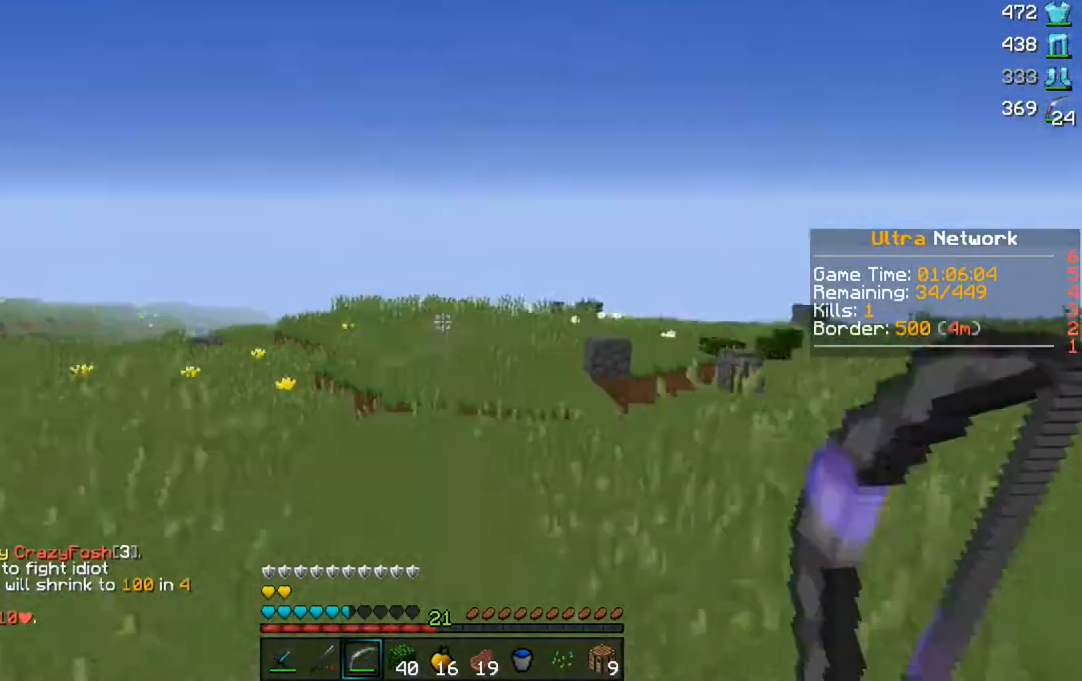
{"keys": ["w"], "mouse": [], "events": []}
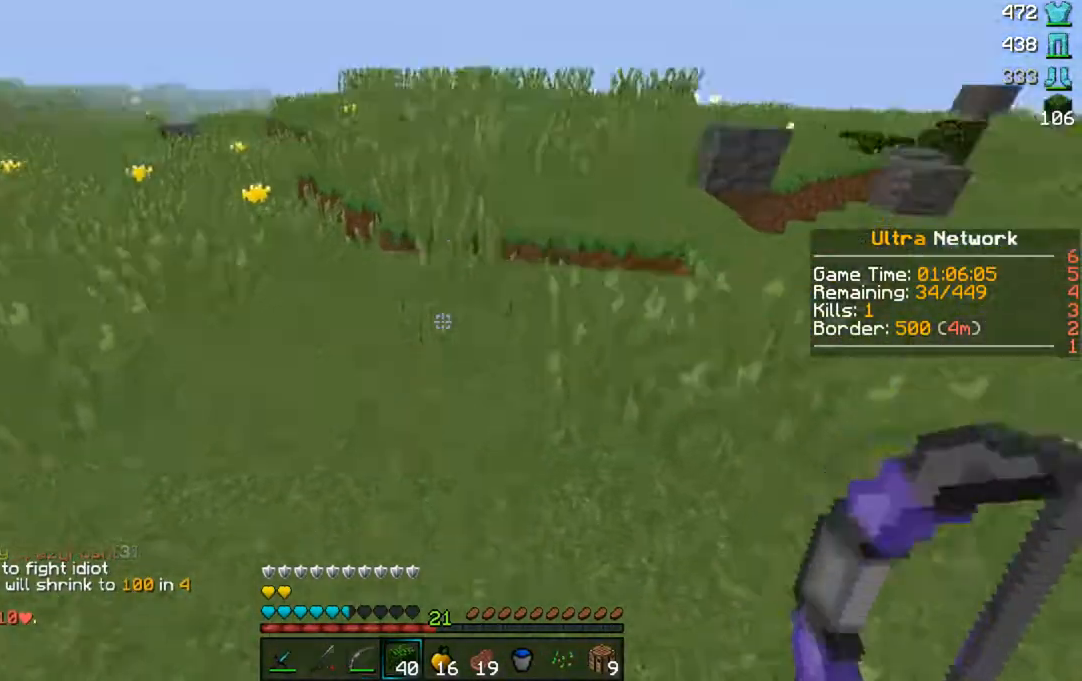
{"keys": ["w"], "mouse": [], "events": [[250, "mouse_right", "down"], [450, "mouse_right", "up"]]}
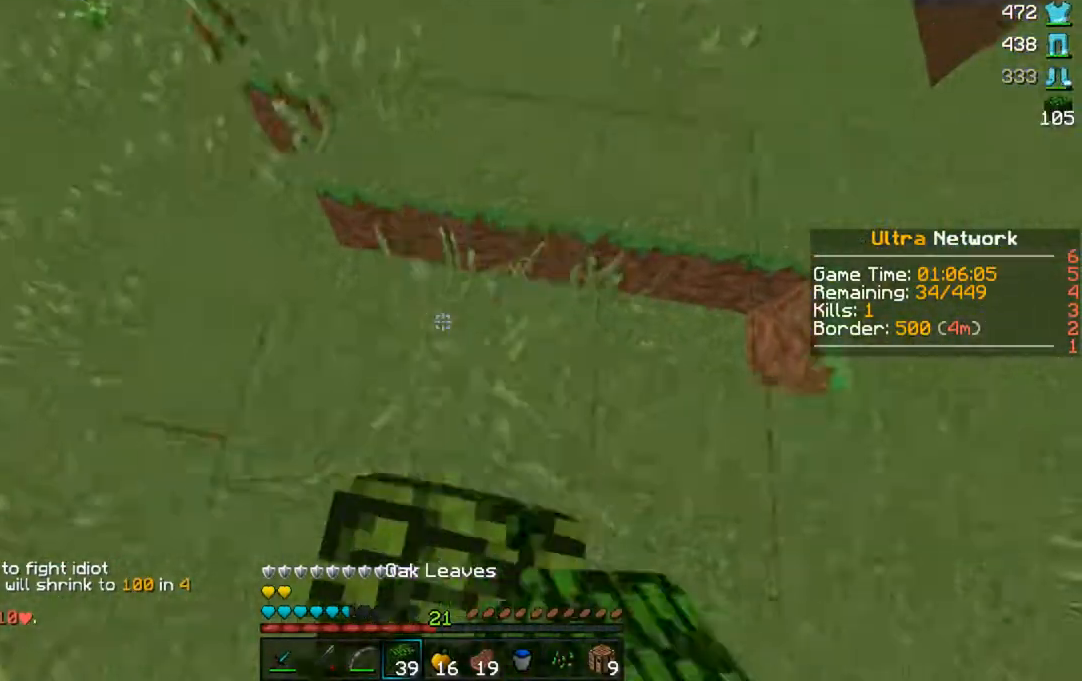
{"keys": ["w"], "mouse": ["right"], "events": [[383, "mouse_right", "down"]]}
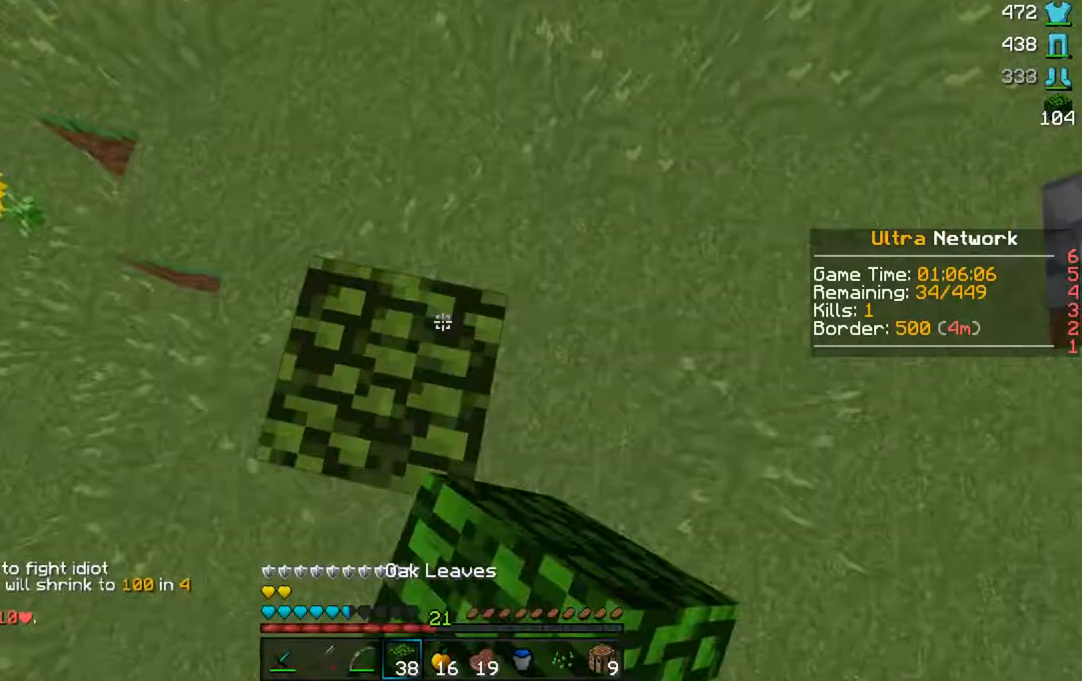
{"keys": ["w"], "mouse": [], "events": [[50, "mouse_right", "up"]]}
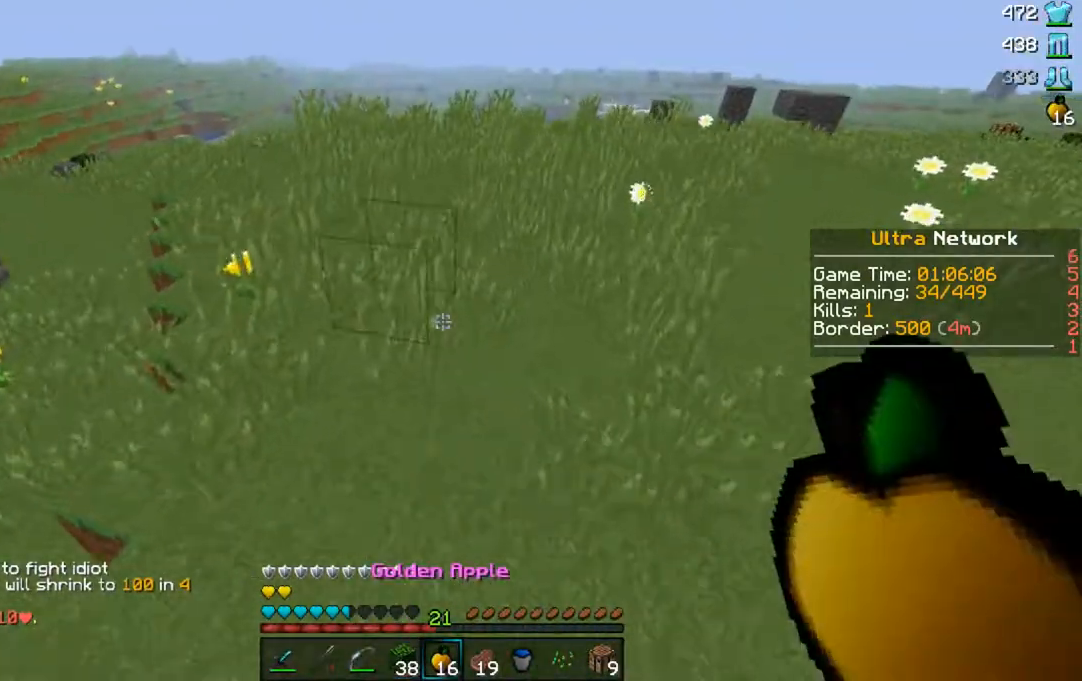
{"keys": ["w"], "mouse": ["right"], "events": [[267, "mouse_left", "down"], [383, "mouse_right", "down"], [483, "mouse_left", "up"]]}
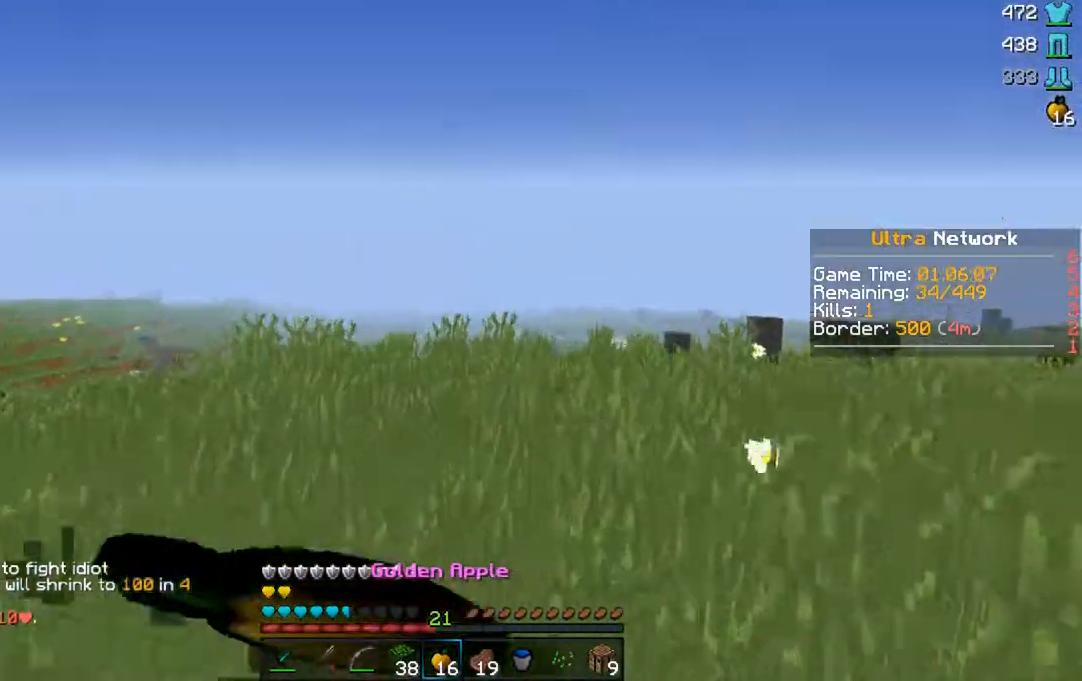
{"keys": ["w"], "mouse": ["right"], "events": []}
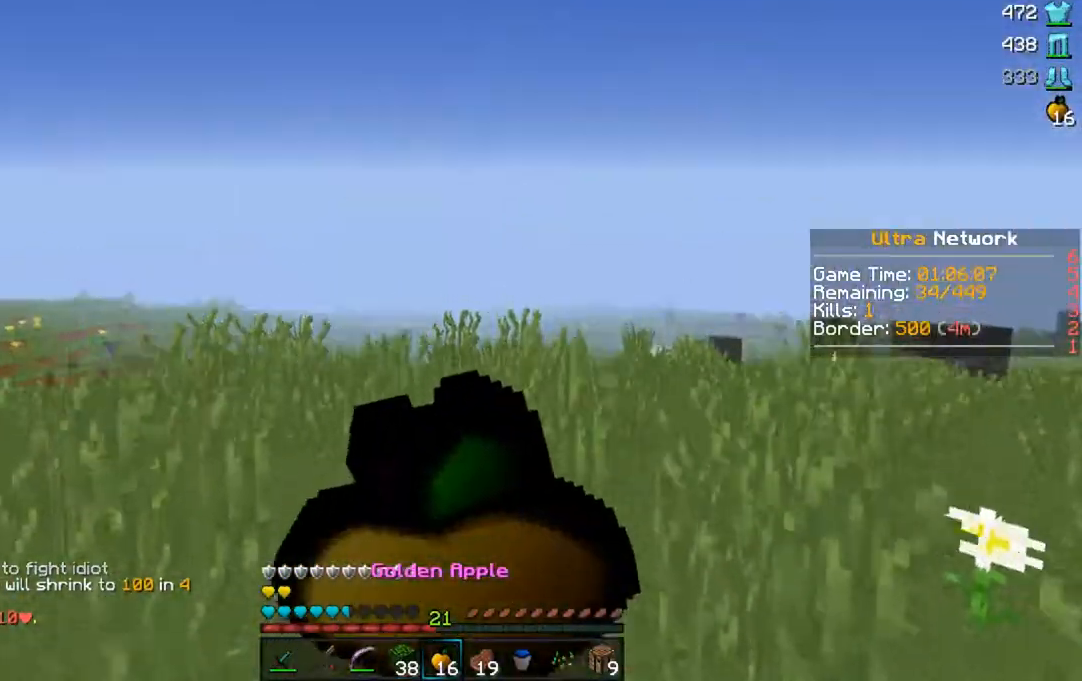
{"keys": ["w"], "mouse": ["right"], "events": []}
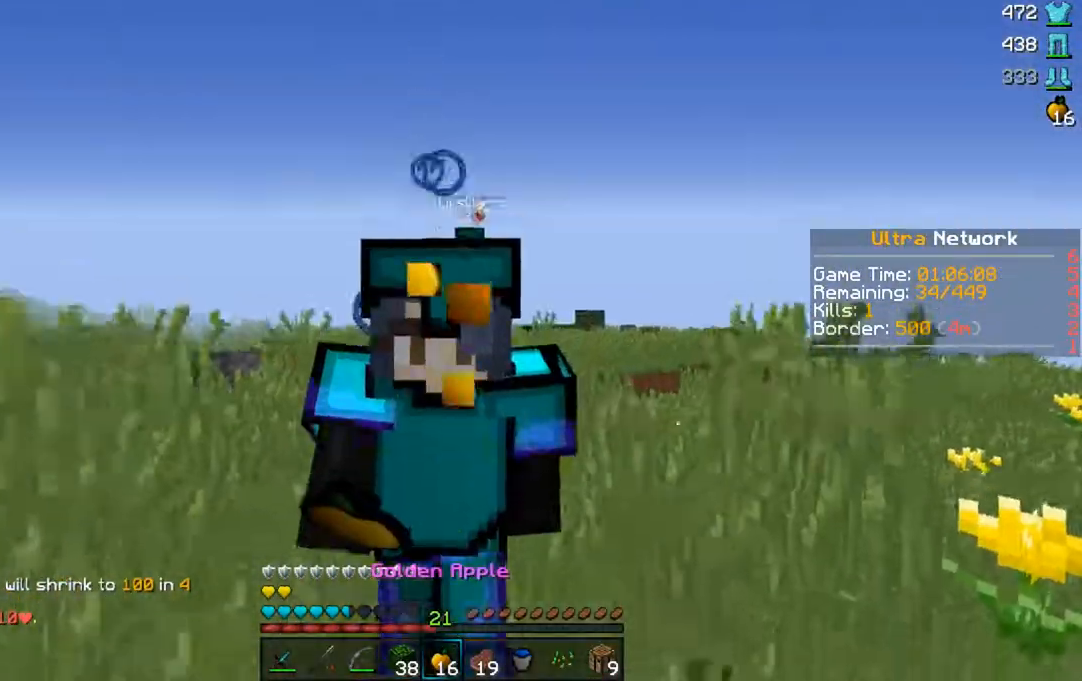
{"keys": ["w"], "mouse": ["right"], "events": []}
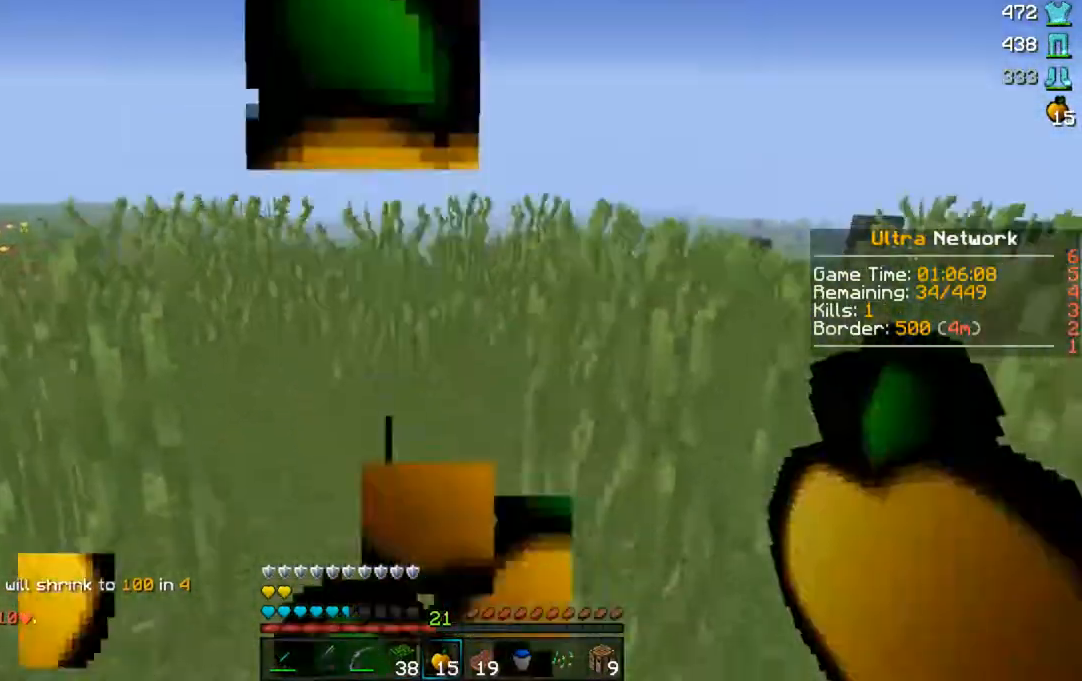
{"keys": ["w"], "mouse": [], "events": [[217, "mouse_right", "up"]]}
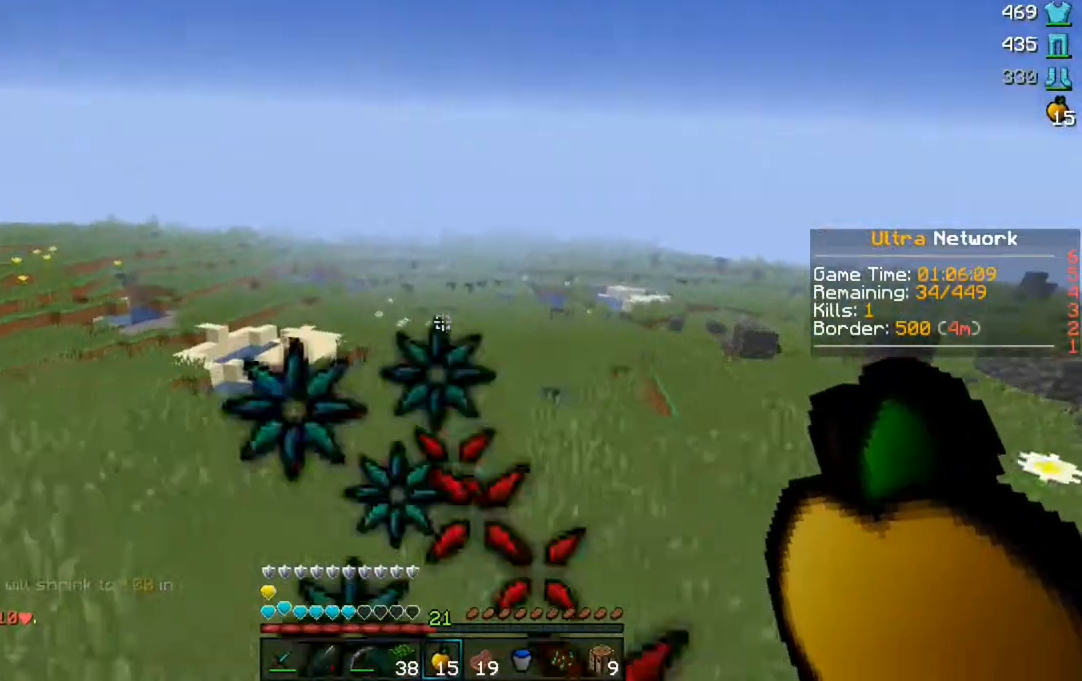
{"keys": ["w"], "mouse": [], "events": []}
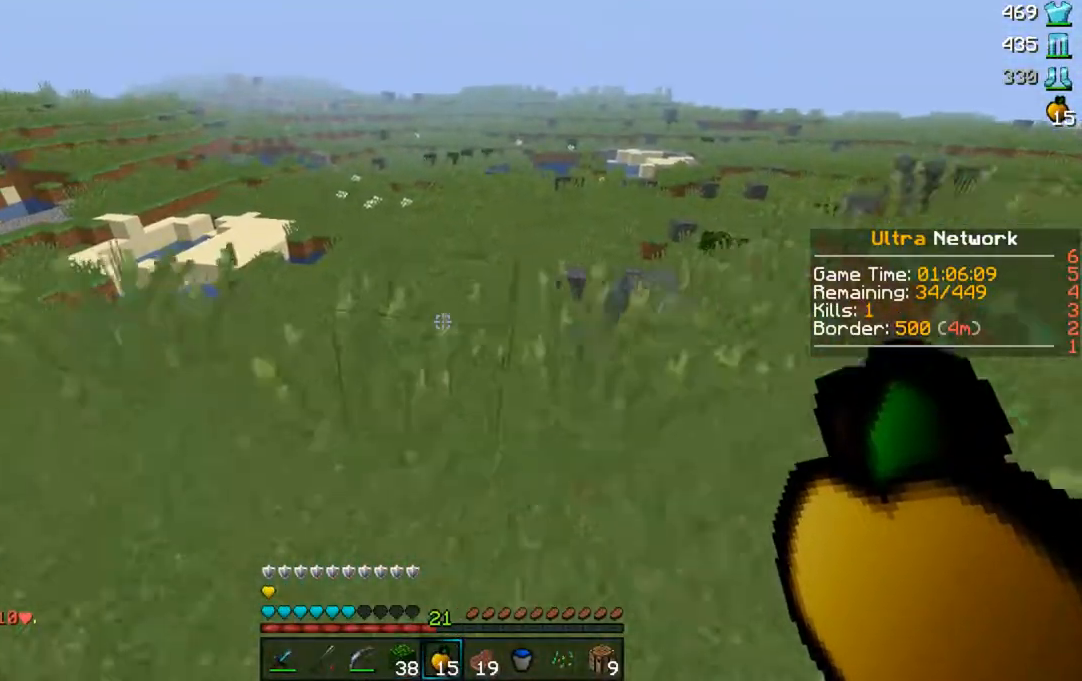
{"keys": ["w"], "mouse": [], "events": []}
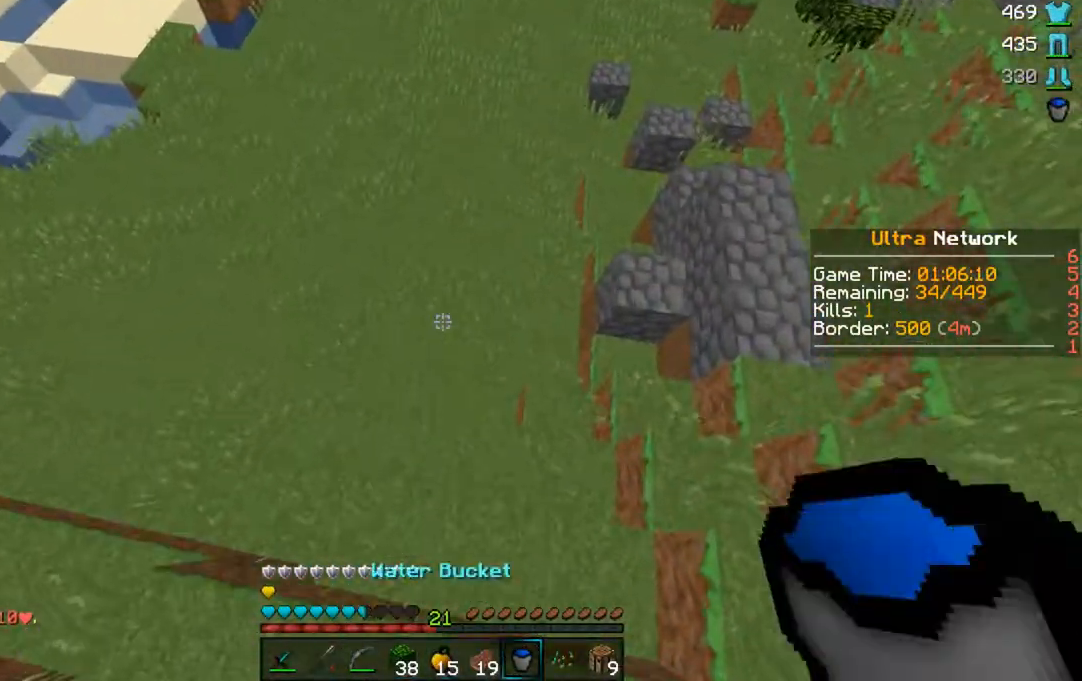
{"keys": ["w"], "mouse": ["right"], "events": [[383, "mouse_right", "down"]]}
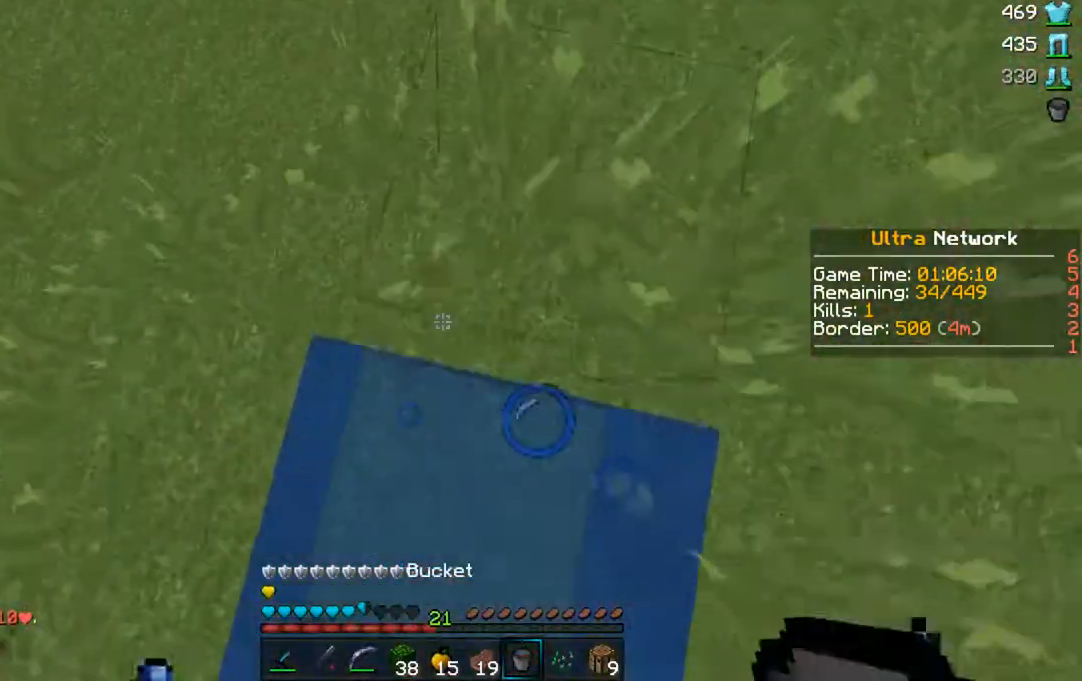
{"keys": ["w"], "mouse": [], "events": [[183, "mouse_right", "up"]]}
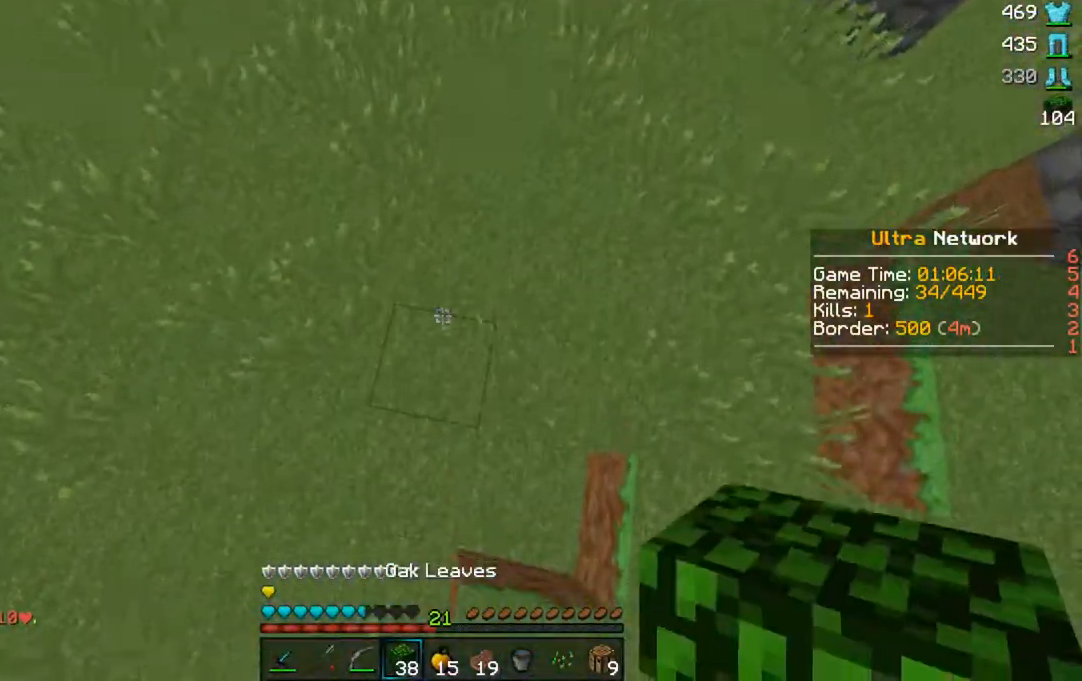
{"keys": ["w"], "mouse": [], "events": [[33, "mouse_right", "down"], [150, "mouse_right", "up"]]}
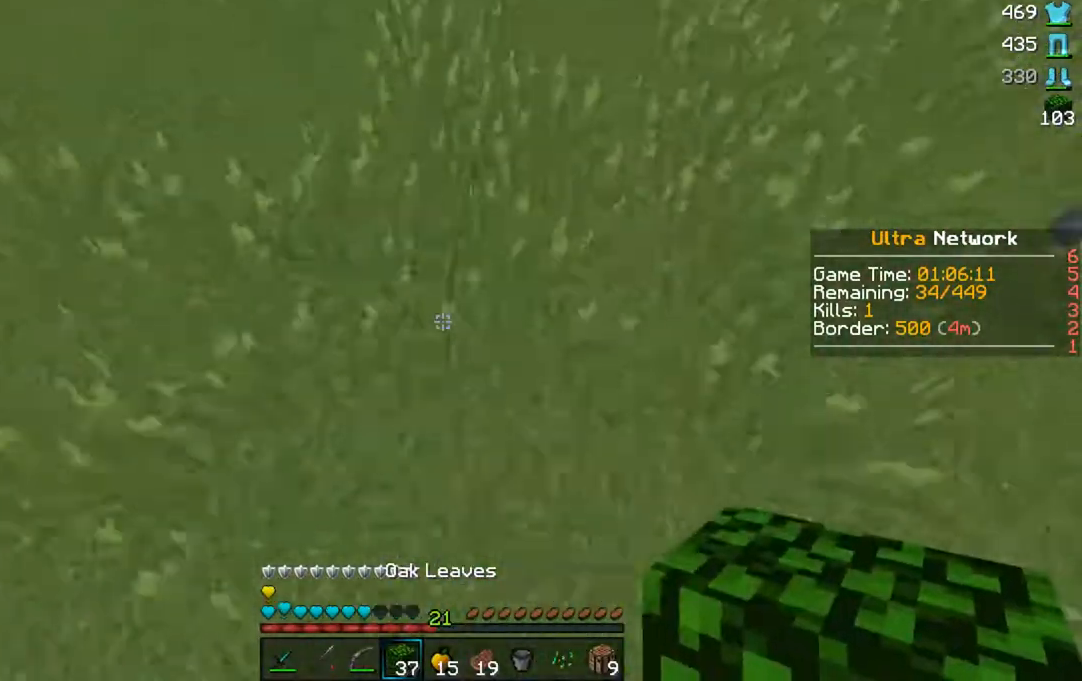
{"keys": ["w"], "mouse": [], "events": [[167, "mouse_right", "down"], [317, "mouse_right", "up"]]}
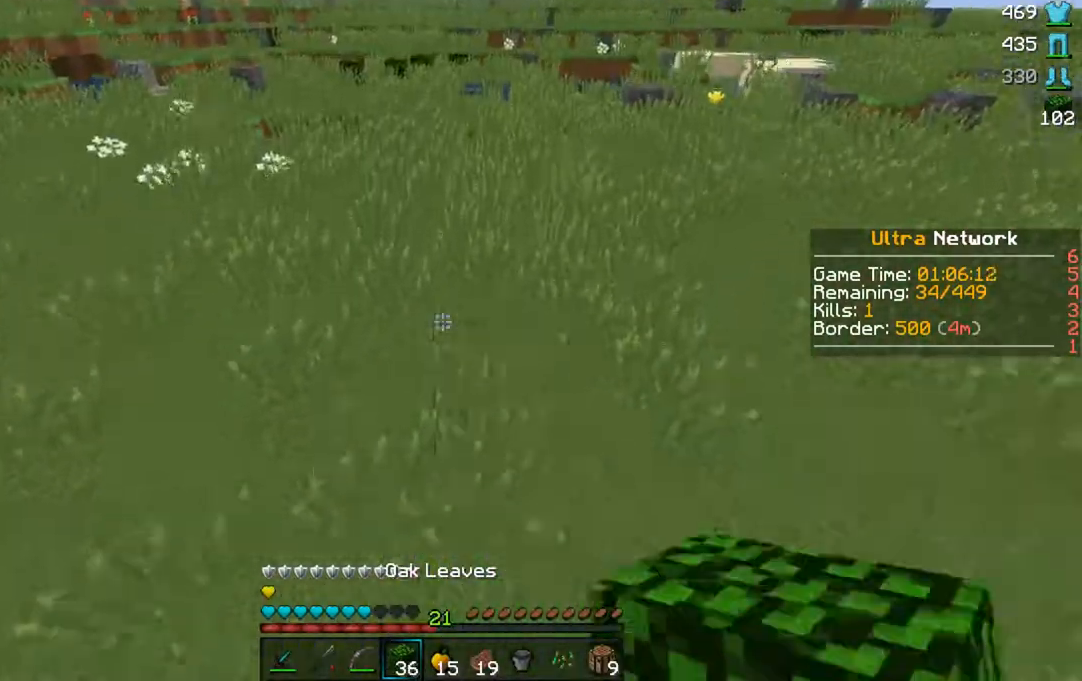
{"keys": ["w"], "mouse": [], "events": []}
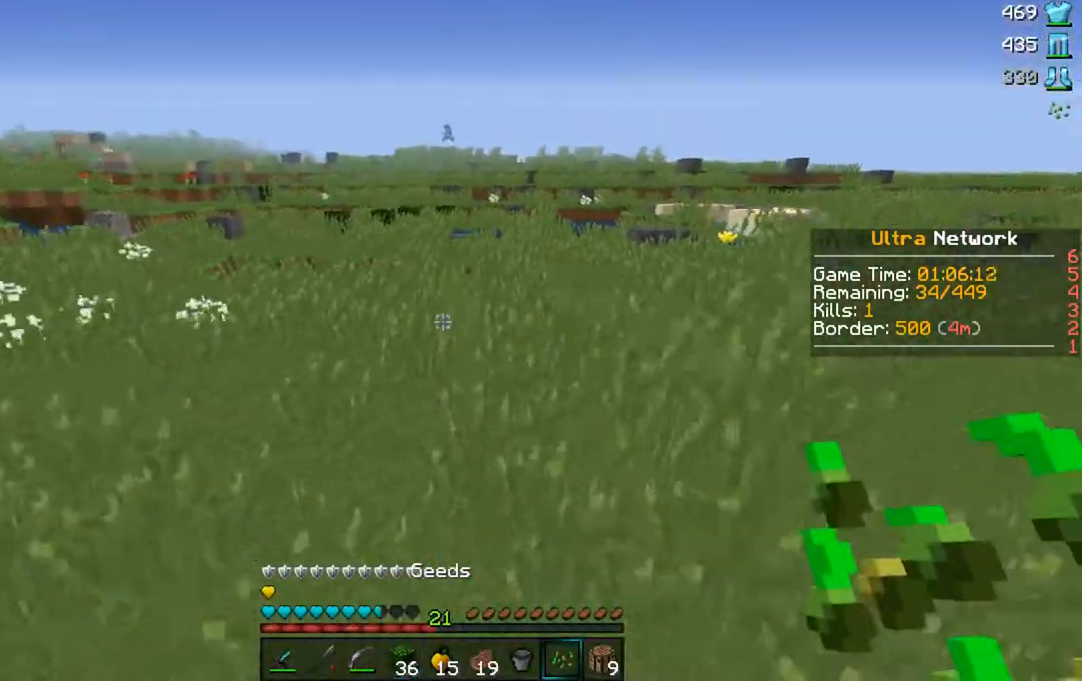
{"keys": ["w"], "mouse": [], "events": []}
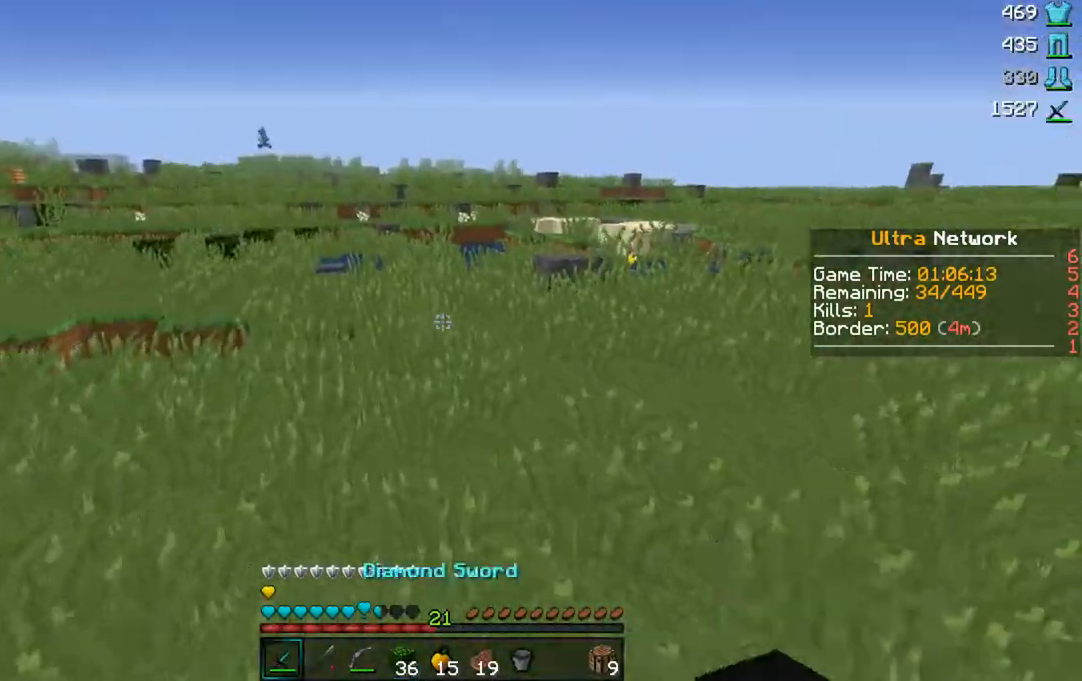
{"keys": ["w"], "mouse": [], "events": []}
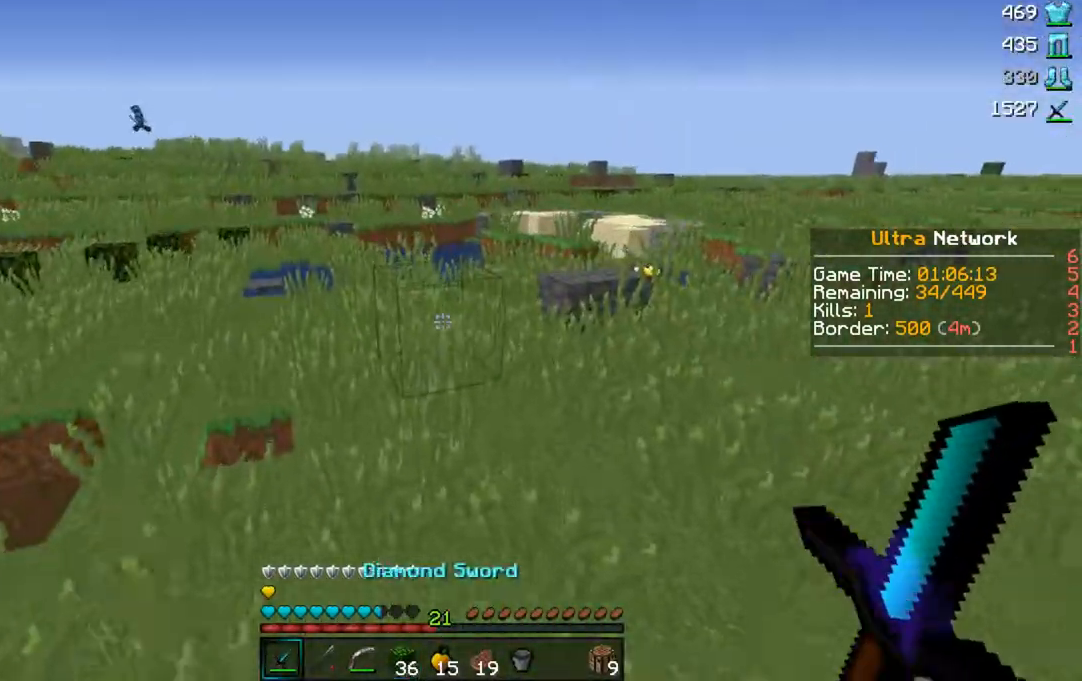
{"keys": ["w"], "mouse": [], "events": []}
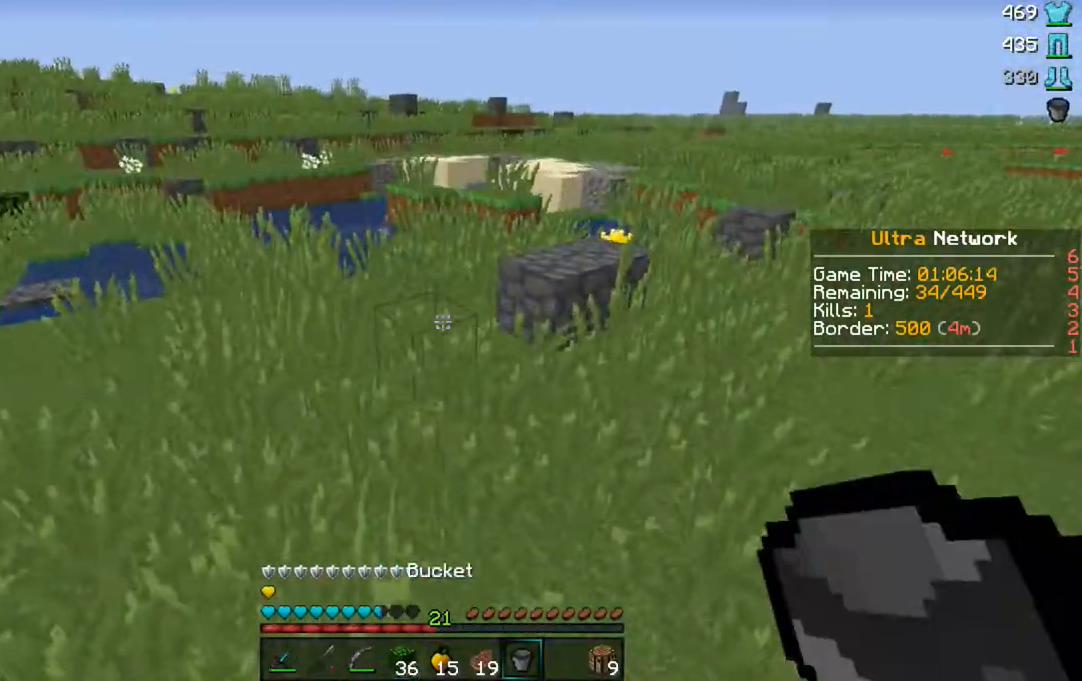
{"keys": ["w"], "mouse": [], "events": []}
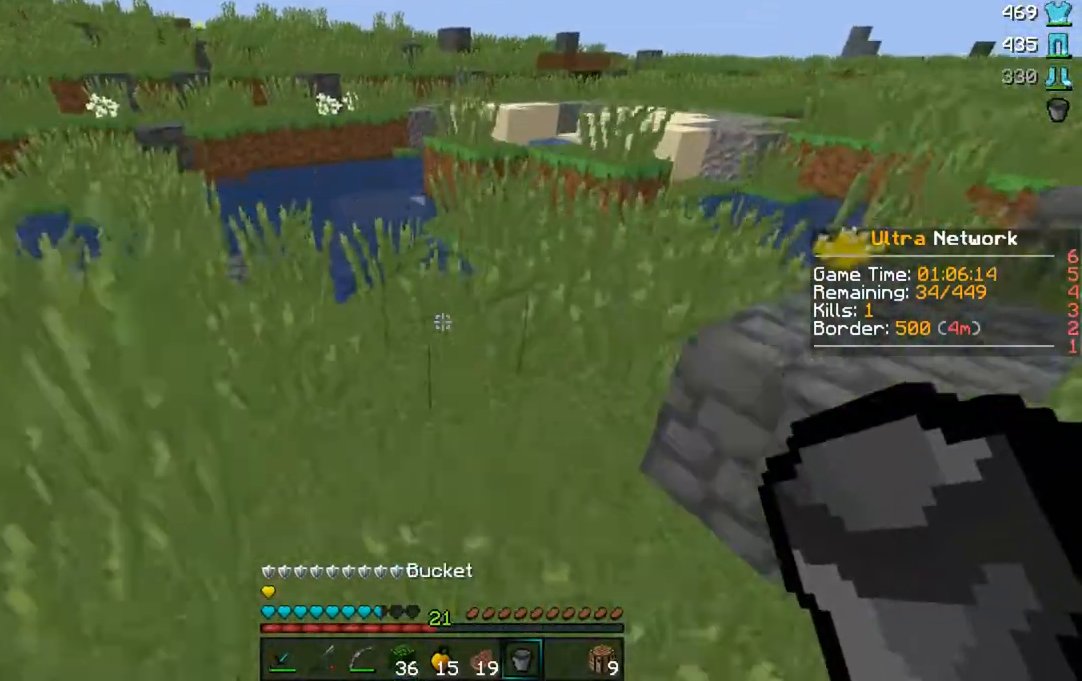
{"keys": ["d", "w"], "mouse": ["right"], "events": [[200, "d", "down"], [400, "mouse_right", "down"]]}
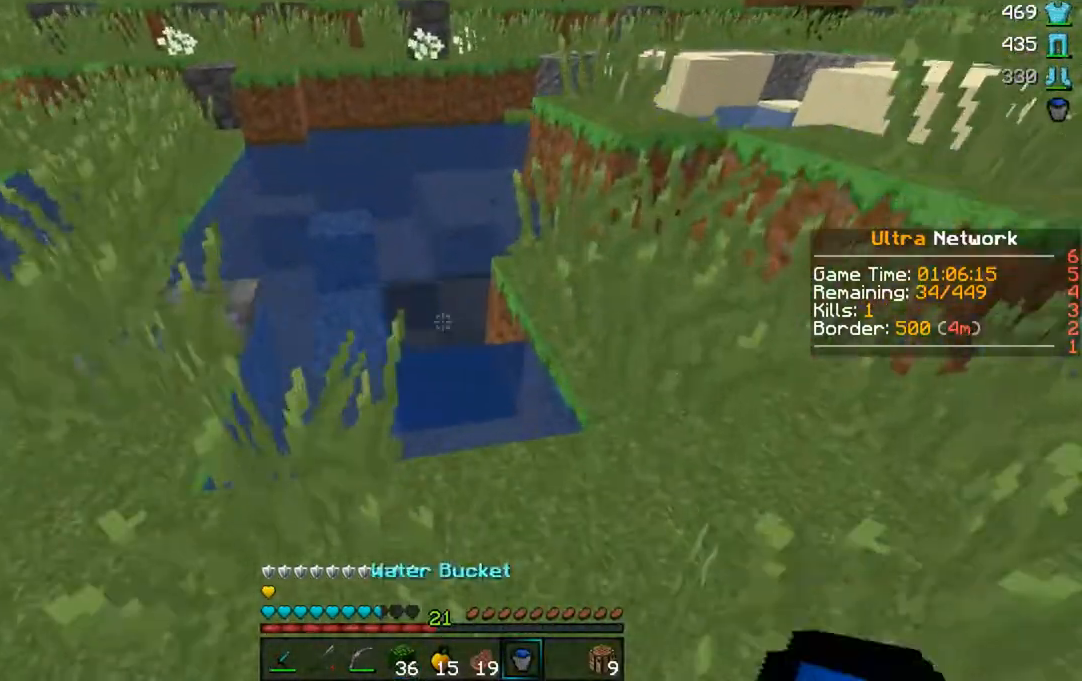
{"keys": ["w"], "mouse": [], "events": [[67, "mouse_right", "up"], [133, "d", "up"], [250, "mouse_right", "down"], [417, "mouse_right", "up"]]}
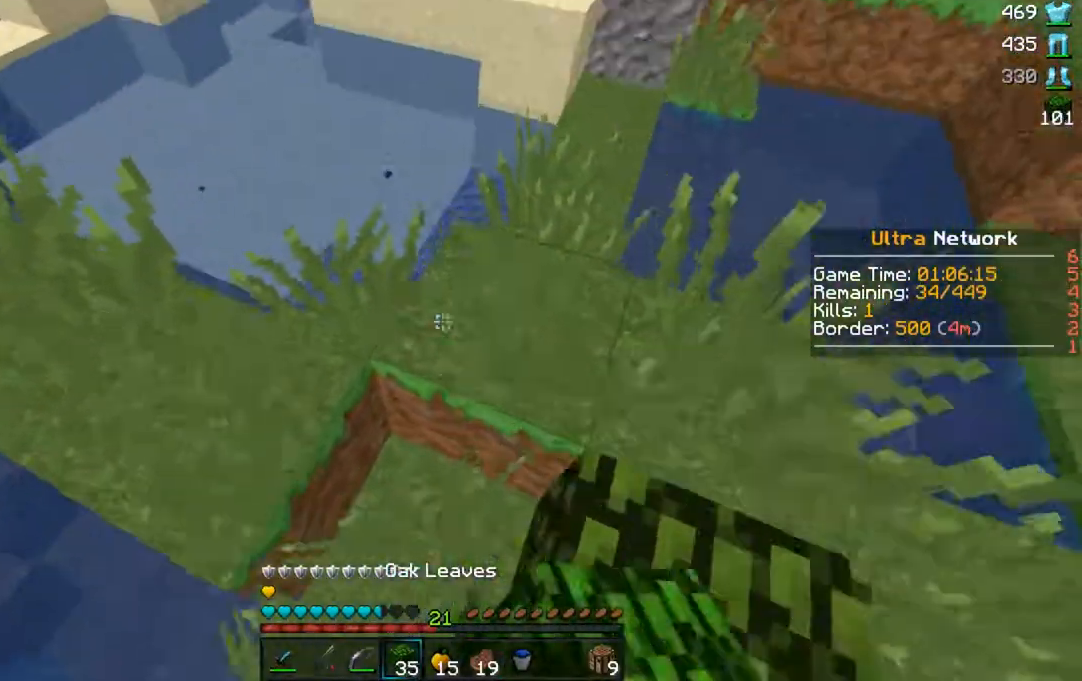
{"keys": ["w"], "mouse": ["right"], "events": [[300, "d", "down"], [300, "mouse_right", "down"], [433, "d", "up"], [483, "mouse_right", "up"], [500, "mouse_right", "down"]]}
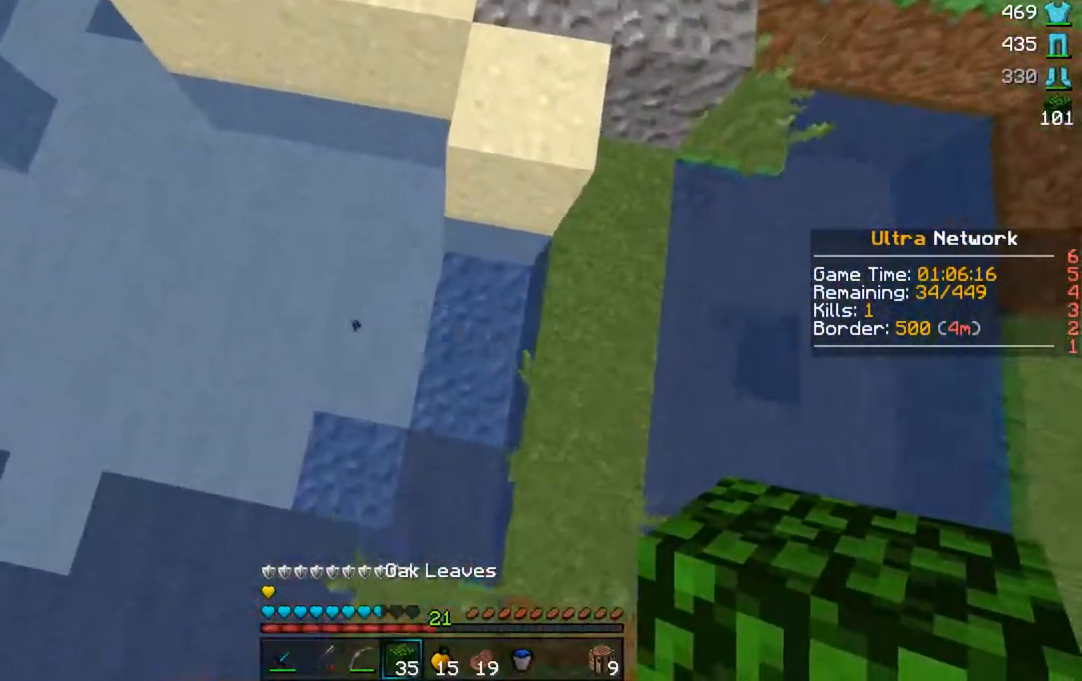
{"keys": ["a", "w"], "mouse": ["right"], "events": [[200, "a", "down"], [283, "mouse_right", "up"], [300, "mouse_right", "down"]]}
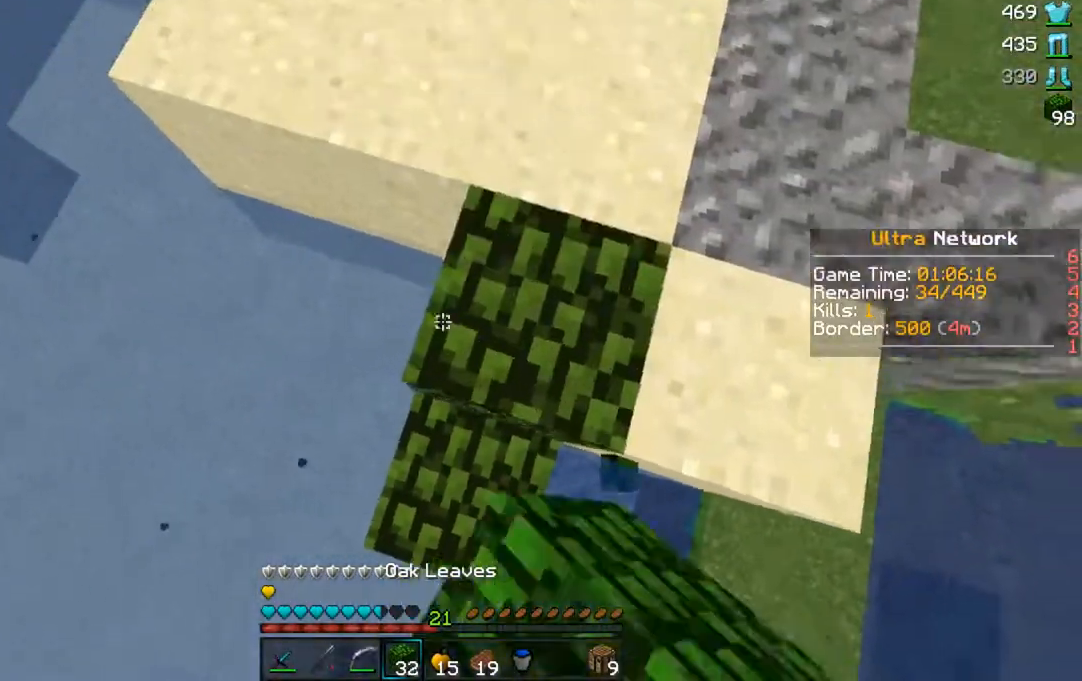
{"keys": ["w"], "mouse": [], "events": [[150, "mouse_right", "up"], [200, "mouse_right", "down"], [233, "a", "up"], [483, "mouse_right", "up"]]}
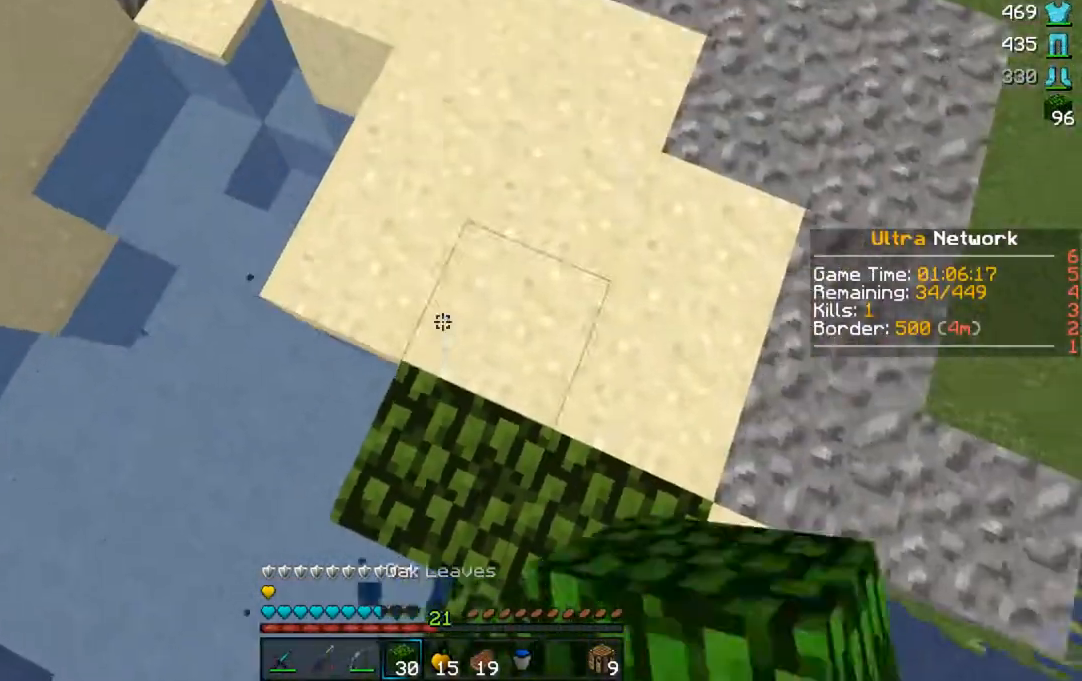
{"keys": ["w"], "mouse": [], "events": [[50, "mouse_right", "down"], [133, "mouse_right", "up"], [200, "mouse_right", "down"], [450, "mouse_right", "up"]]}